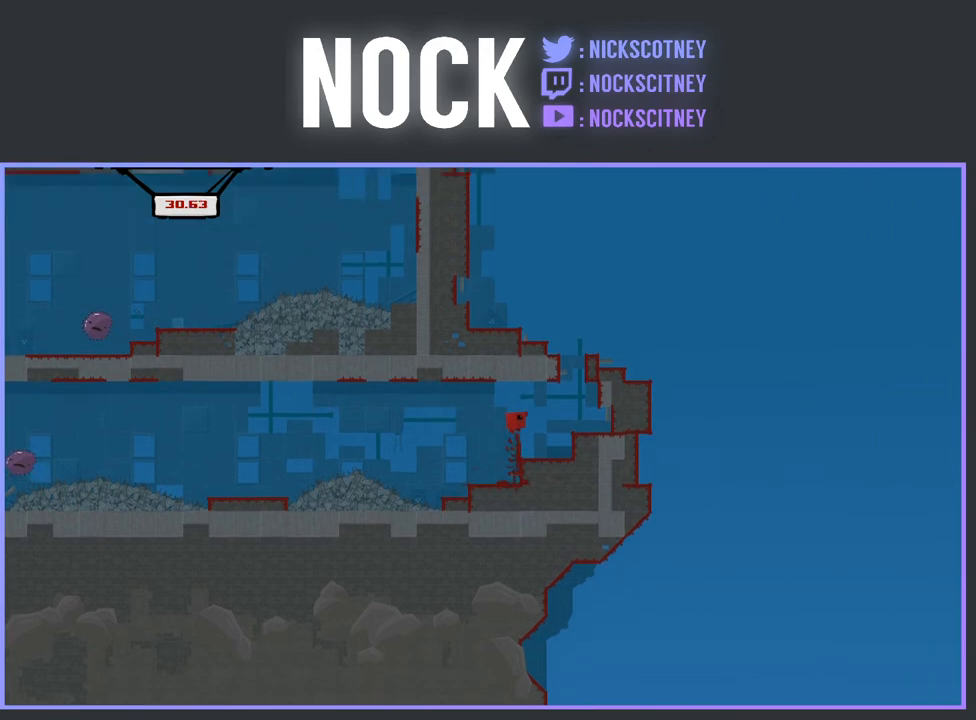
Gameplay with a controller (PlayStation layout); each line is a JSON object with the inputs held at the frame after it. "events" lists button and stick changes between this image and that frame as [ms after this image, input, new state], when the widget could be followed in between. Not read: left_stick right_stick.
{"buttons": ["DPAD_LEFT"], "events": [[283, "CROSS", "up"], [283, "DPAD_RIGHT", "up"], [300, "R2", "up"], [400, "DPAD_LEFT", "down"]]}
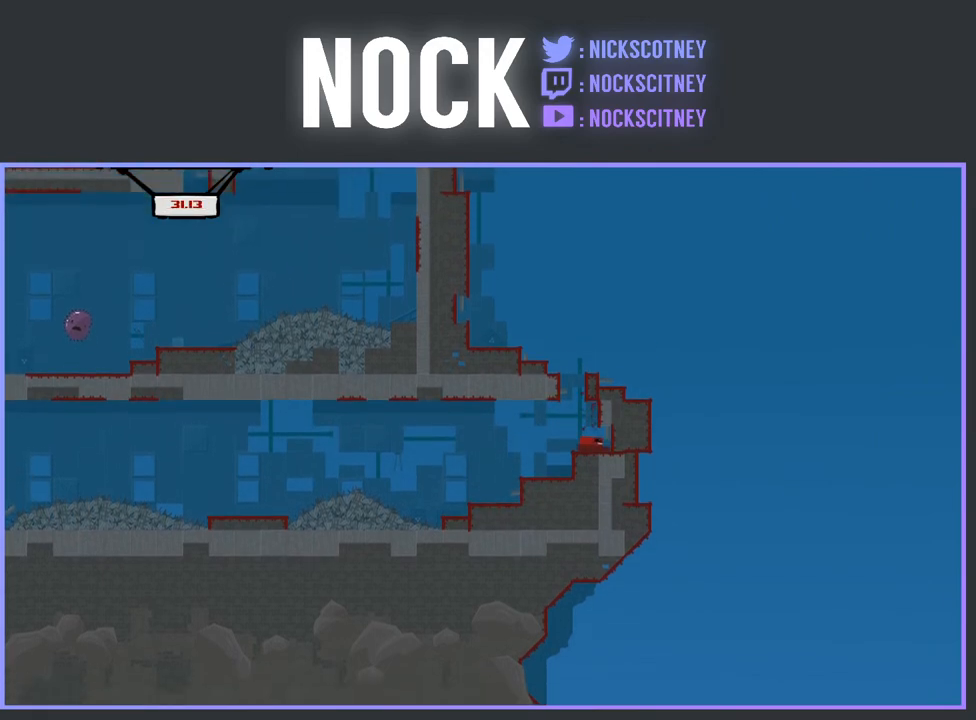
{"buttons": ["CROSS", "R2"], "events": [[33, "DPAD_LEFT", "up"], [217, "DPAD_LEFT", "down"], [367, "DPAD_LEFT", "up"], [417, "R2", "down"], [450, "CROSS", "down"]]}
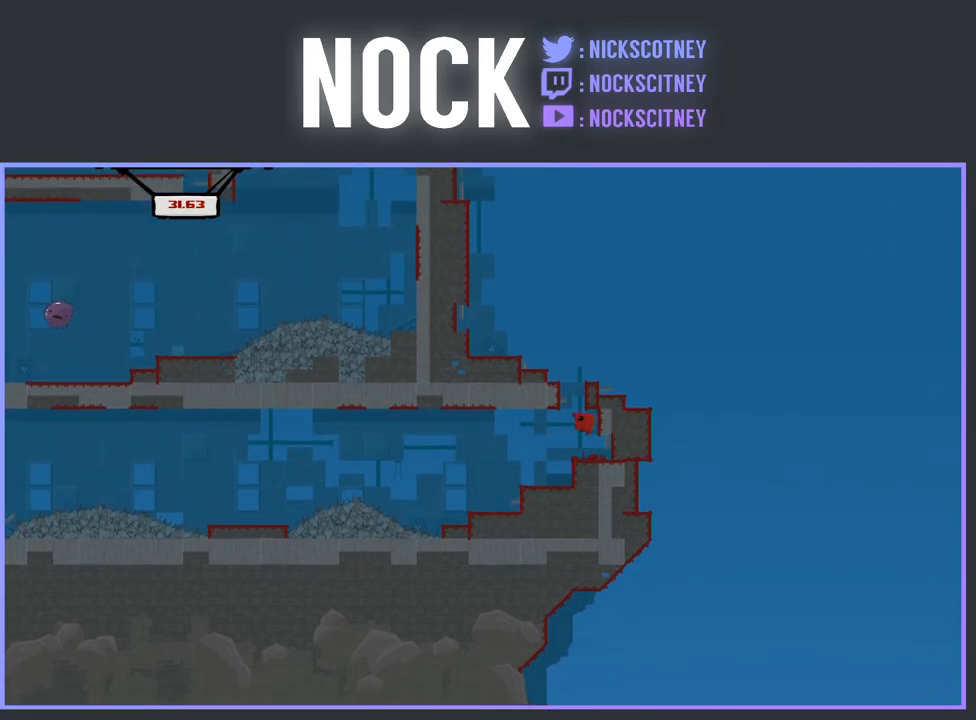
{"buttons": ["R2"], "events": [[167, "DPAD_LEFT", "down"], [433, "CROSS", "up"], [433, "DPAD_LEFT", "up"], [433, "R2", "up"], [500, "R2", "down"]]}
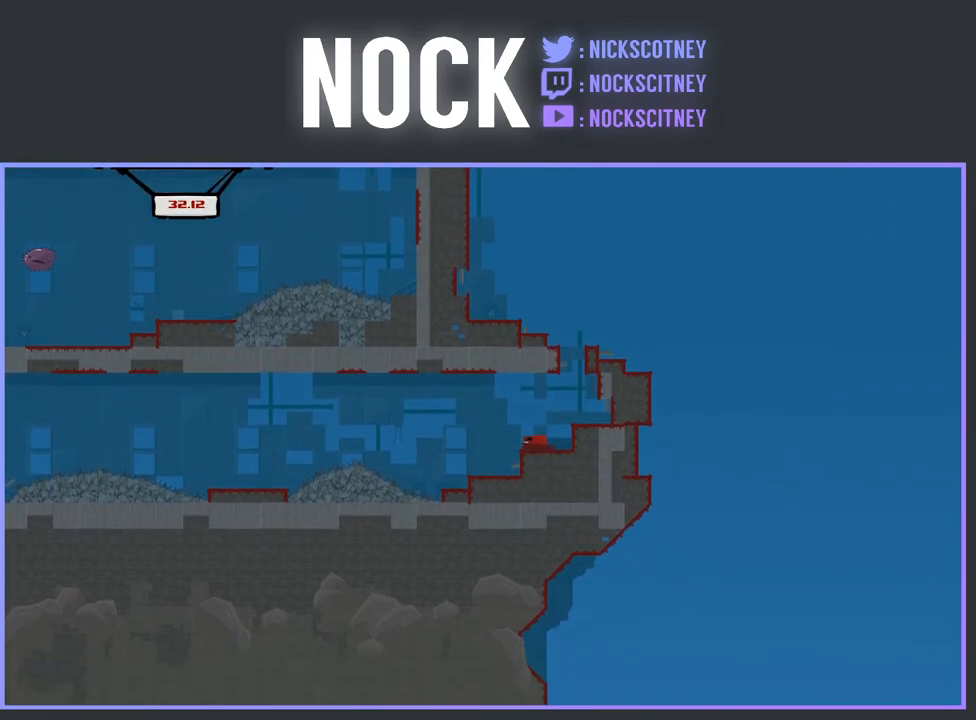
{"buttons": [], "events": [[17, "DPAD_RIGHT", "down"], [100, "R2", "up"], [233, "CROSS", "down"], [267, "R2", "down"], [450, "DPAD_RIGHT", "up"], [467, "CROSS", "up"], [483, "R2", "up"]]}
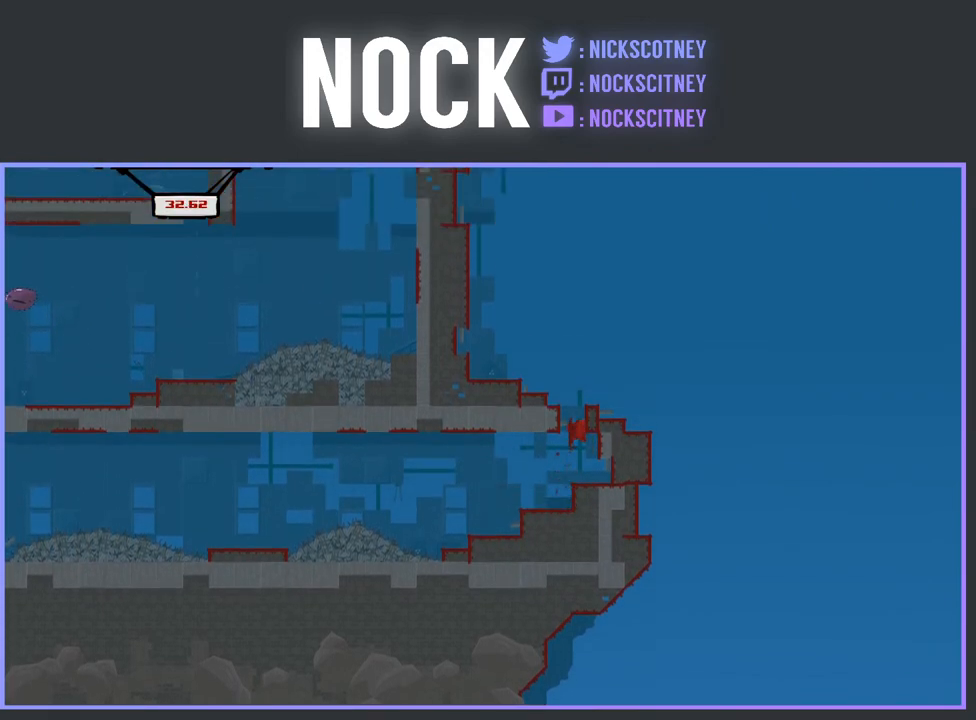
{"buttons": ["CROSS", "R2"], "events": [[417, "R2", "down"], [450, "CROSS", "down"]]}
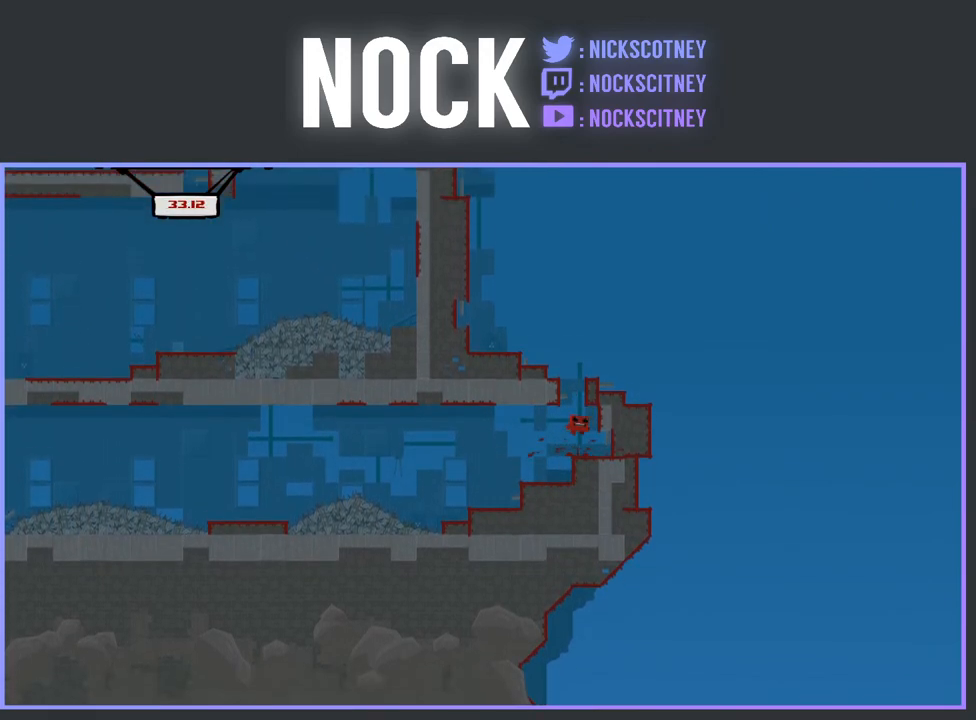
{"buttons": ["CROSS", "R2", "DPAD_LEFT"], "events": [[217, "DPAD_LEFT", "down"]]}
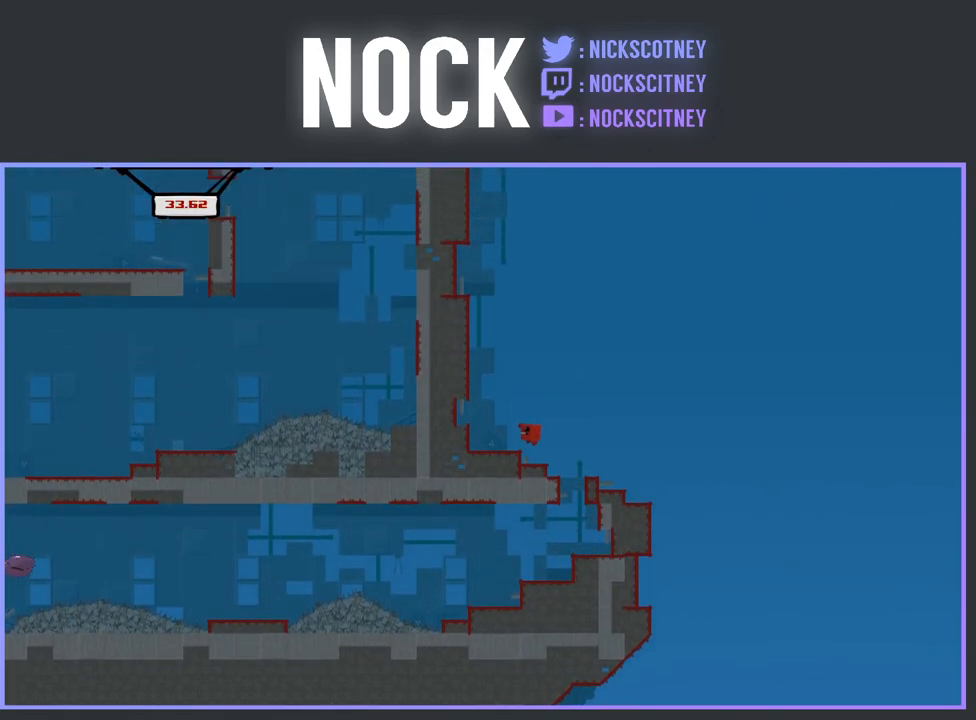
{"buttons": ["DPAD_RIGHT"], "events": [[17, "CROSS", "up"], [150, "DPAD_LEFT", "up"], [217, "R2", "up"], [483, "DPAD_RIGHT", "down"]]}
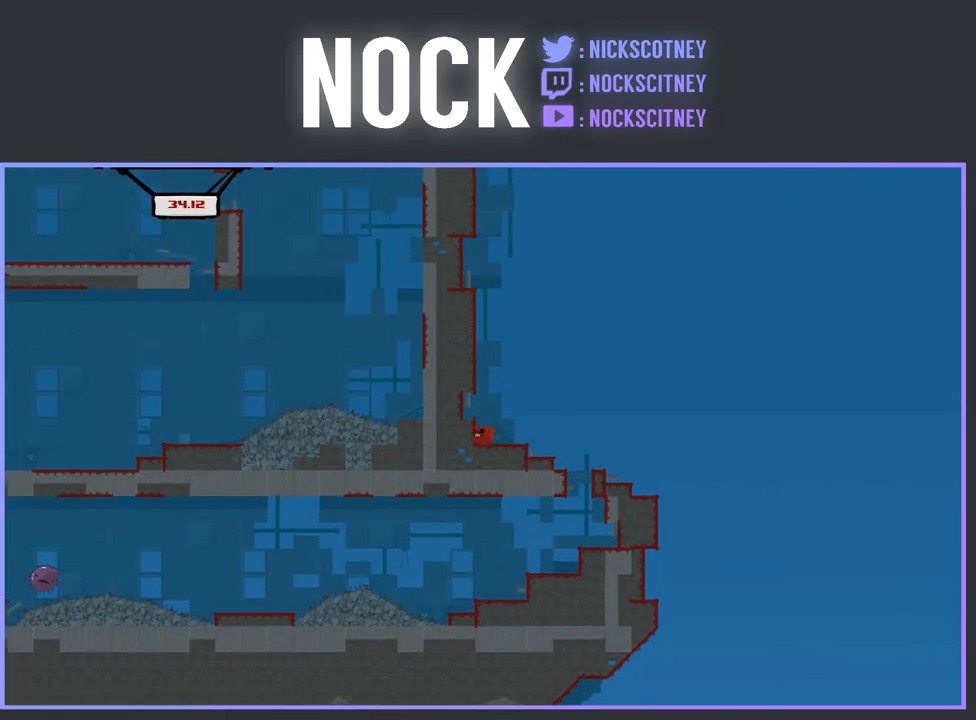
{"buttons": ["CROSS", "R2"], "events": [[117, "DPAD_RIGHT", "up"], [283, "CROSS", "down"], [317, "R2", "down"]]}
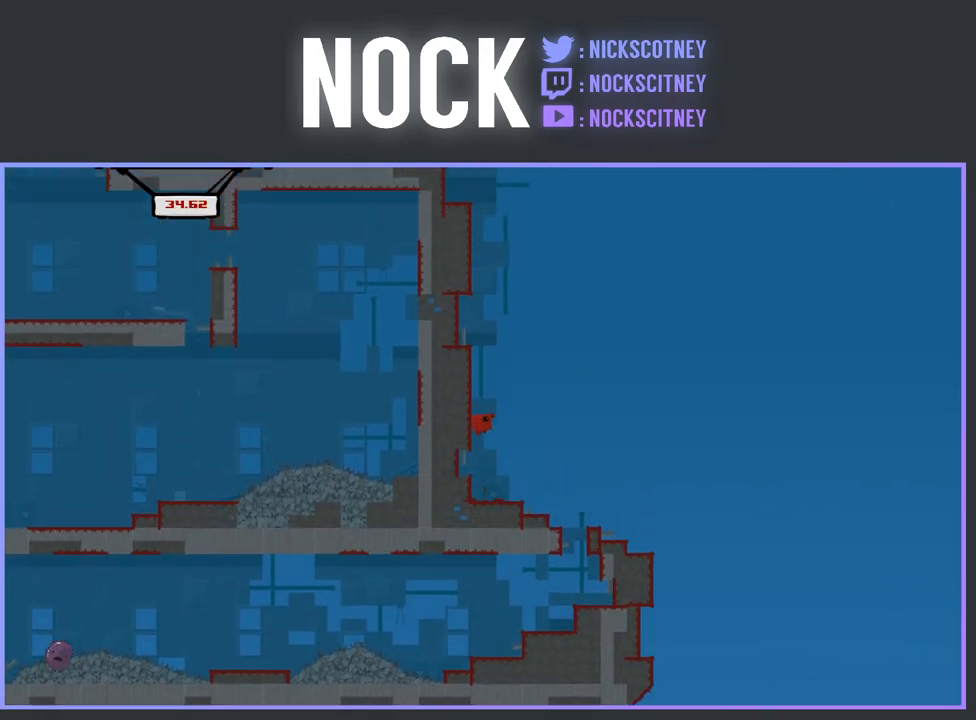
{"buttons": ["CROSS", "R2", "DPAD_LEFT"], "events": [[33, "DPAD_LEFT", "down"], [250, "CROSS", "up"], [333, "CROSS", "down"]]}
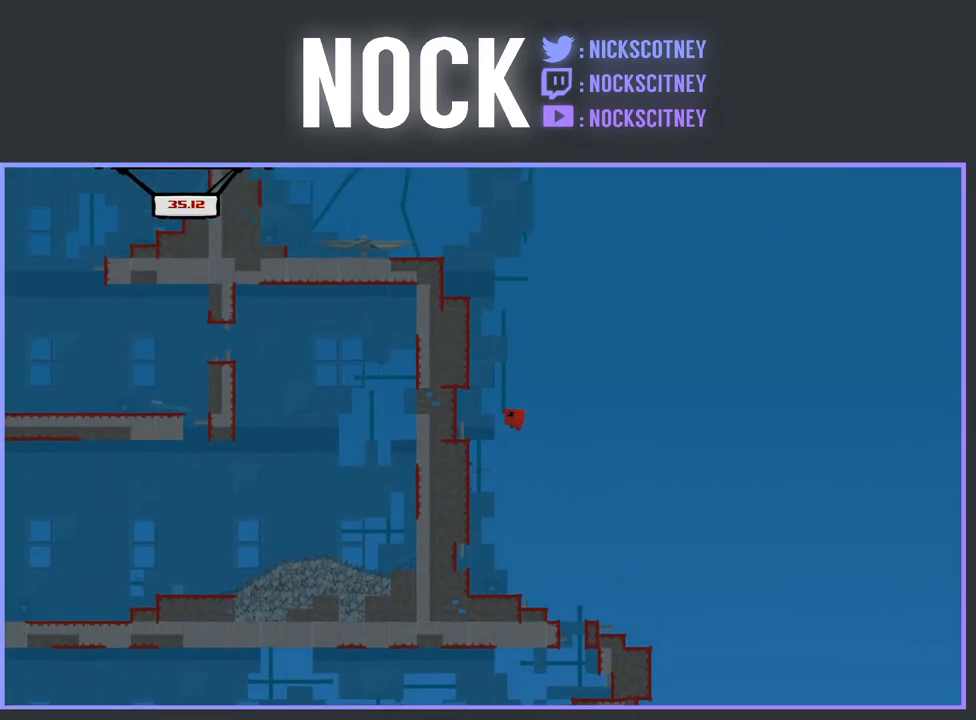
{"buttons": ["CROSS", "R2", "DPAD_LEFT"], "events": [[300, "CROSS", "up"], [400, "CROSS", "down"]]}
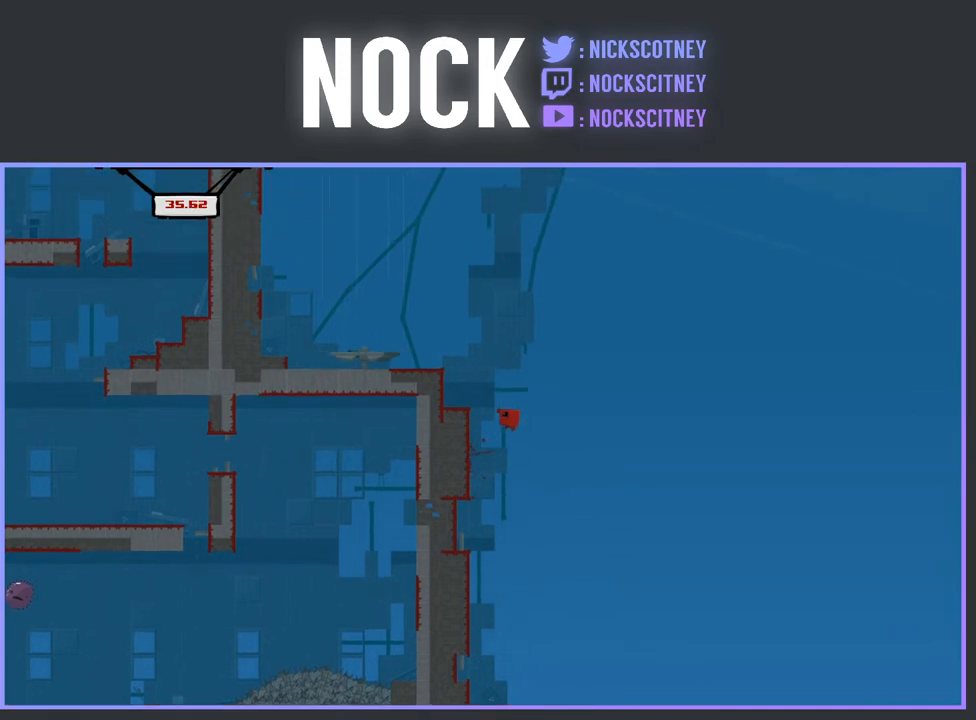
{"buttons": [], "events": [[250, "CROSS", "up"], [250, "R2", "up"], [383, "DPAD_LEFT", "up"]]}
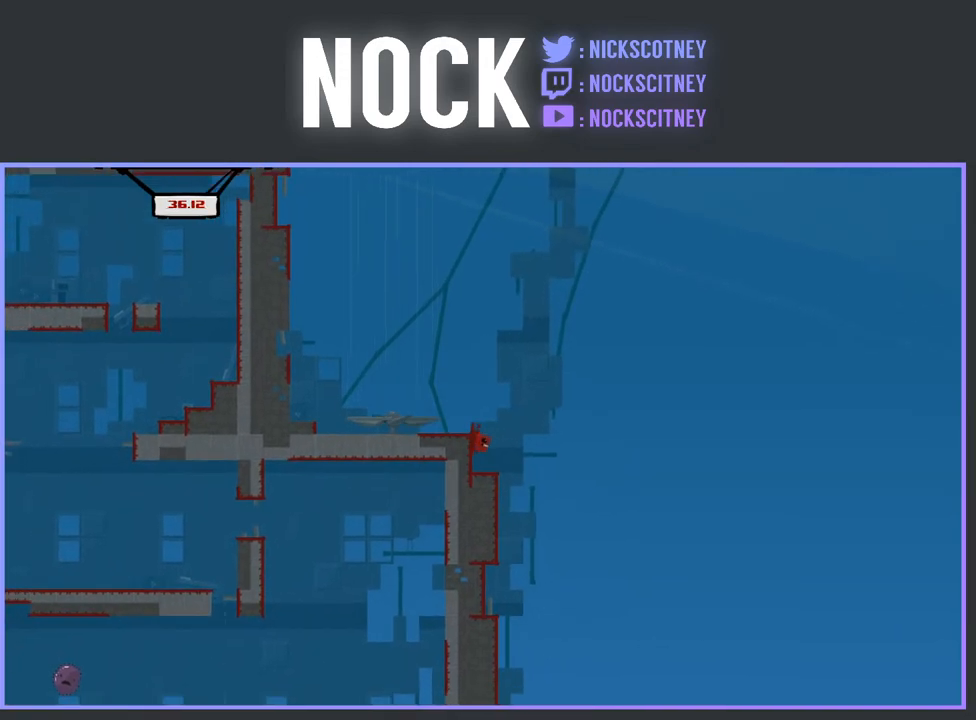
{"buttons": ["DPAD_LEFT"], "events": [[300, "CROSS", "down"], [350, "DPAD_LEFT", "down"], [467, "CROSS", "up"]]}
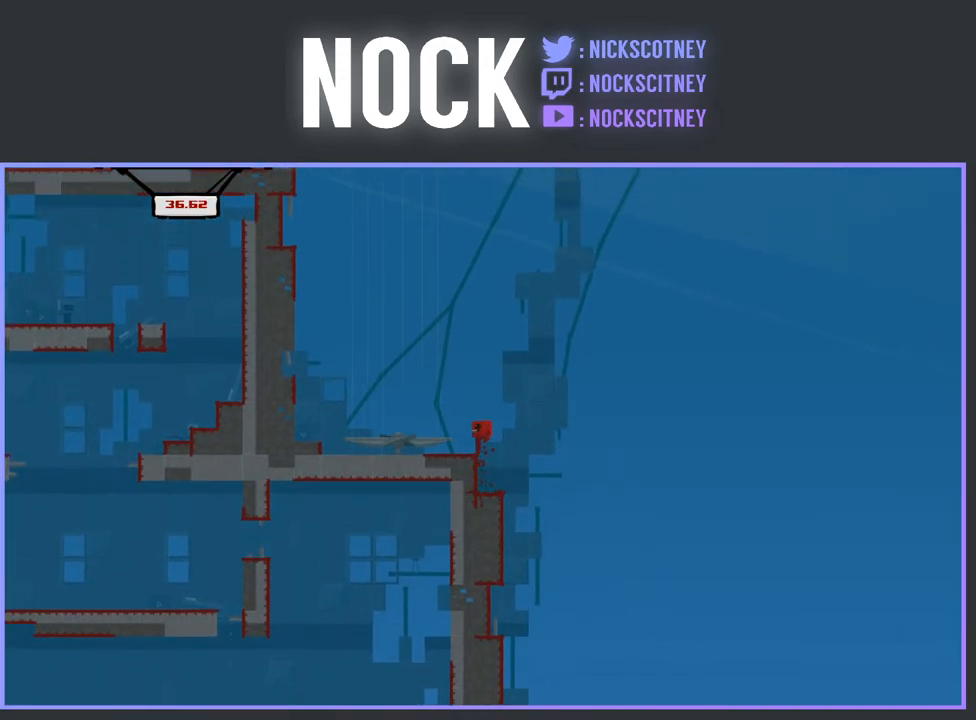
{"buttons": ["CROSS", "DPAD_LEFT"], "events": [[83, "DPAD_LEFT", "up"], [367, "CROSS", "down"], [400, "DPAD_LEFT", "down"]]}
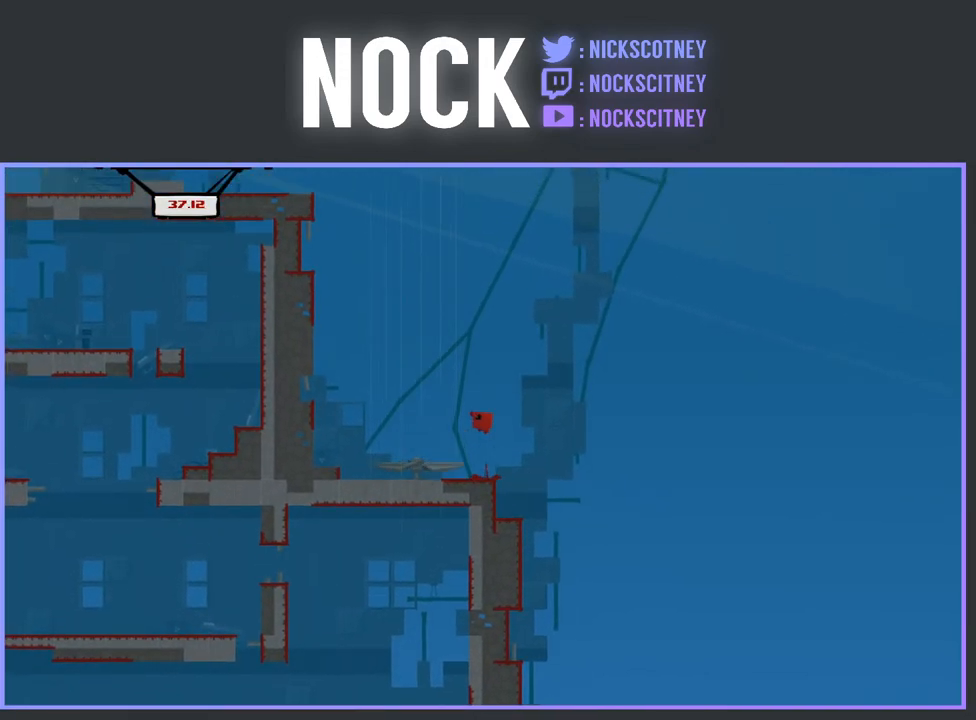
{"buttons": [], "events": [[150, "CROSS", "up"], [150, "DPAD_LEFT", "up"], [317, "DPAD_RIGHT", "down"], [450, "DPAD_RIGHT", "up"]]}
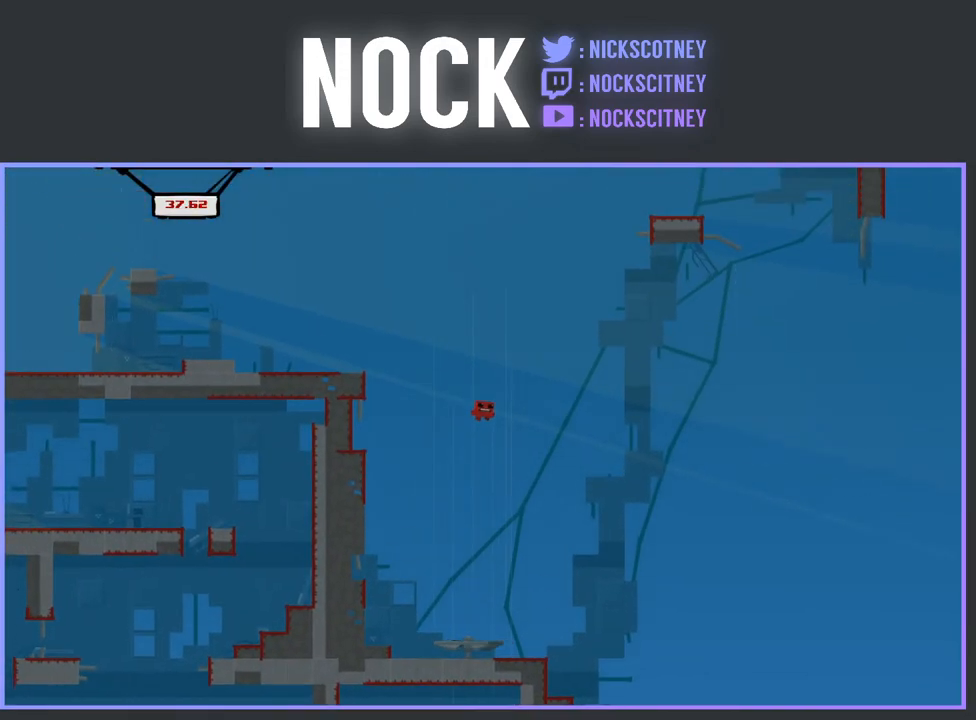
{"buttons": ["DPAD_RIGHT"], "events": [[100, "DPAD_RIGHT", "down"]]}
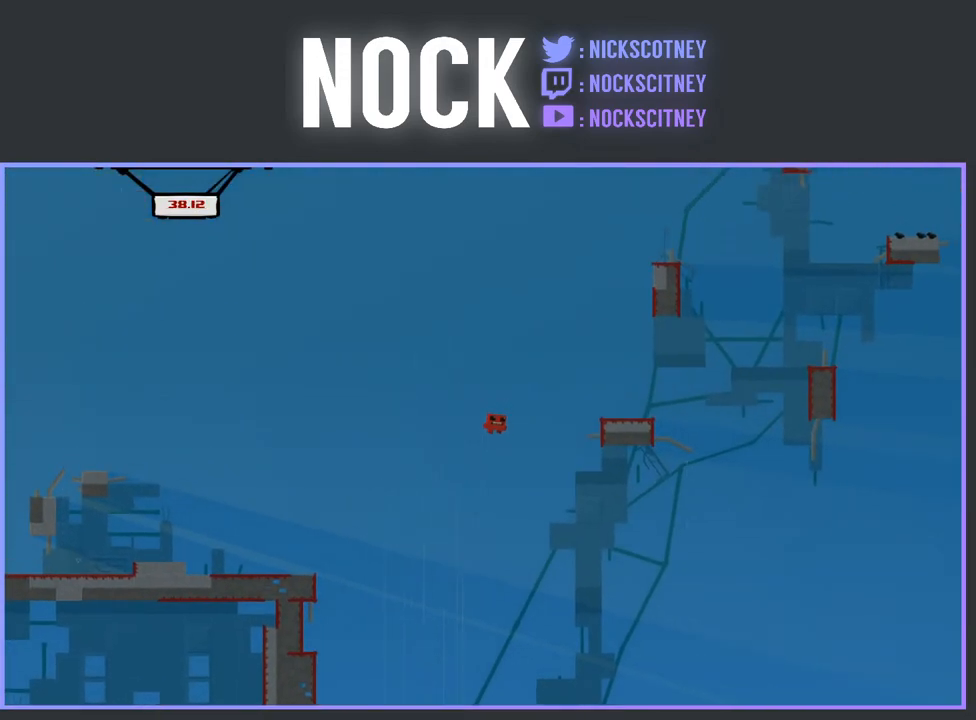
{"buttons": ["DPAD_LEFT"], "events": [[217, "DPAD_RIGHT", "up"], [367, "DPAD_LEFT", "down"]]}
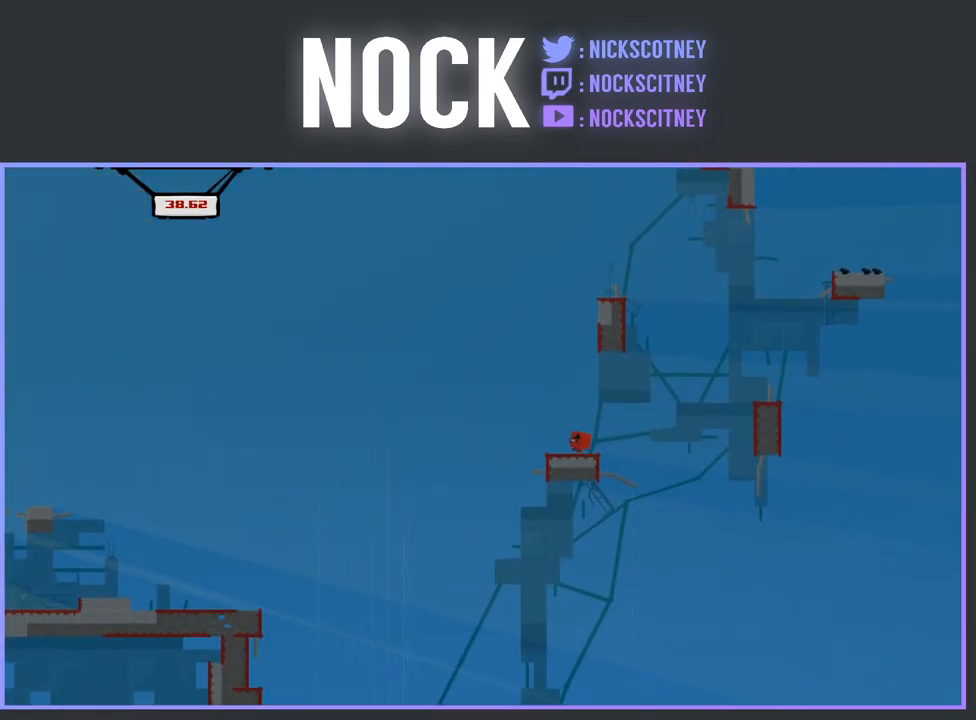
{"buttons": [], "events": [[200, "DPAD_LEFT", "up"]]}
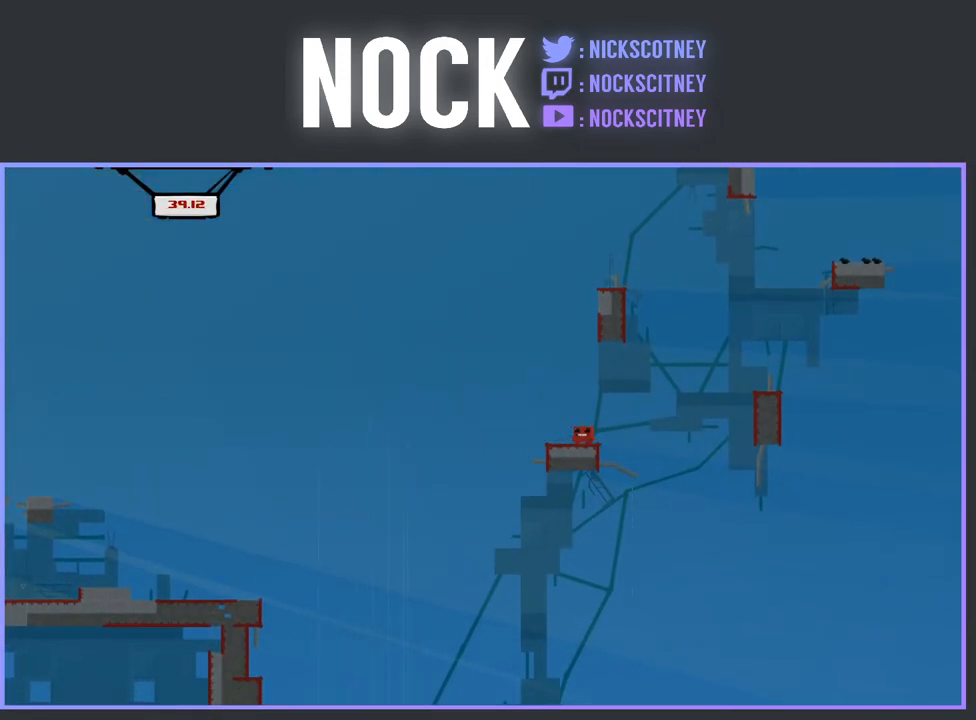
{"buttons": ["CROSS", "R2", "DPAD_RIGHT"], "events": [[150, "DPAD_RIGHT", "down"], [300, "CROSS", "down"], [333, "R2", "down"]]}
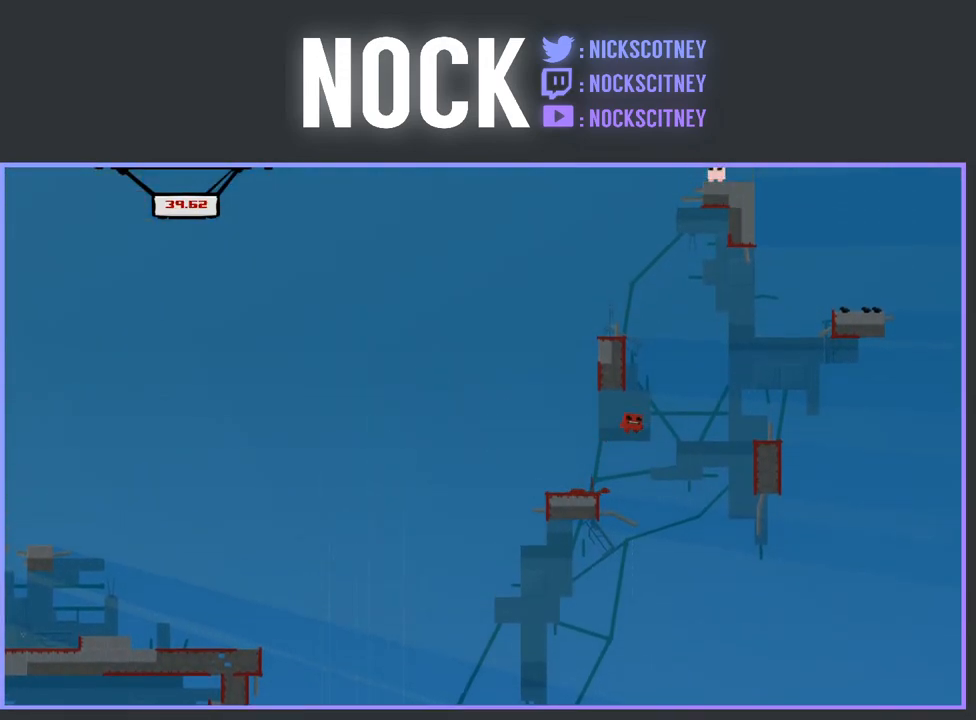
{"buttons": ["DPAD_LEFT"], "events": [[167, "CROSS", "up"], [167, "DPAD_RIGHT", "up"], [200, "R2", "up"], [350, "DPAD_LEFT", "down"]]}
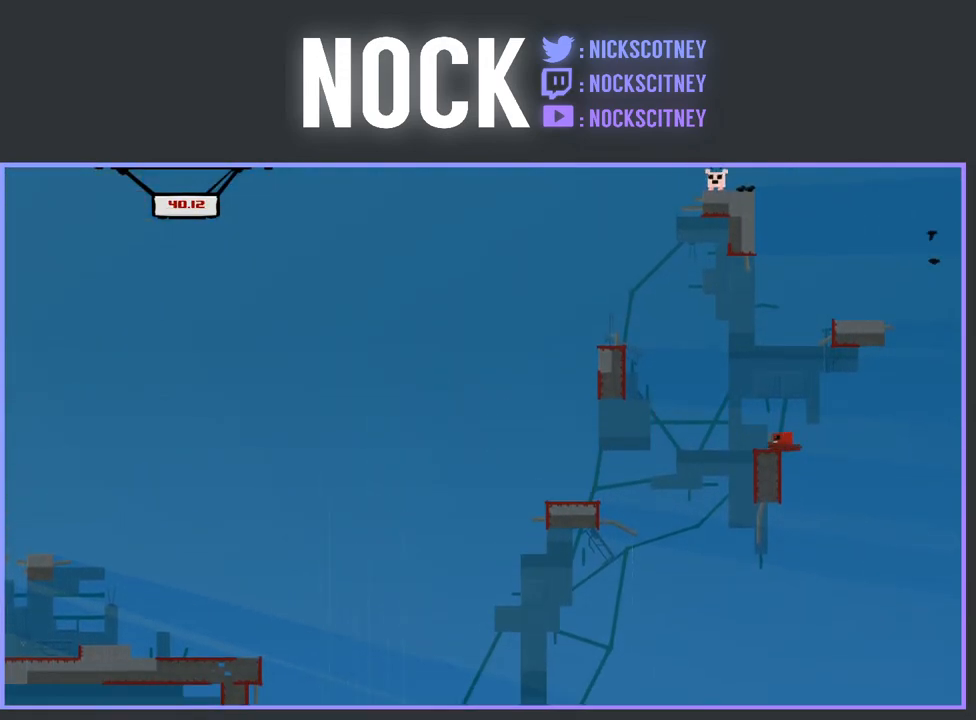
{"buttons": [], "events": [[117, "DPAD_LEFT", "up"], [300, "DPAD_LEFT", "down"], [467, "DPAD_LEFT", "up"]]}
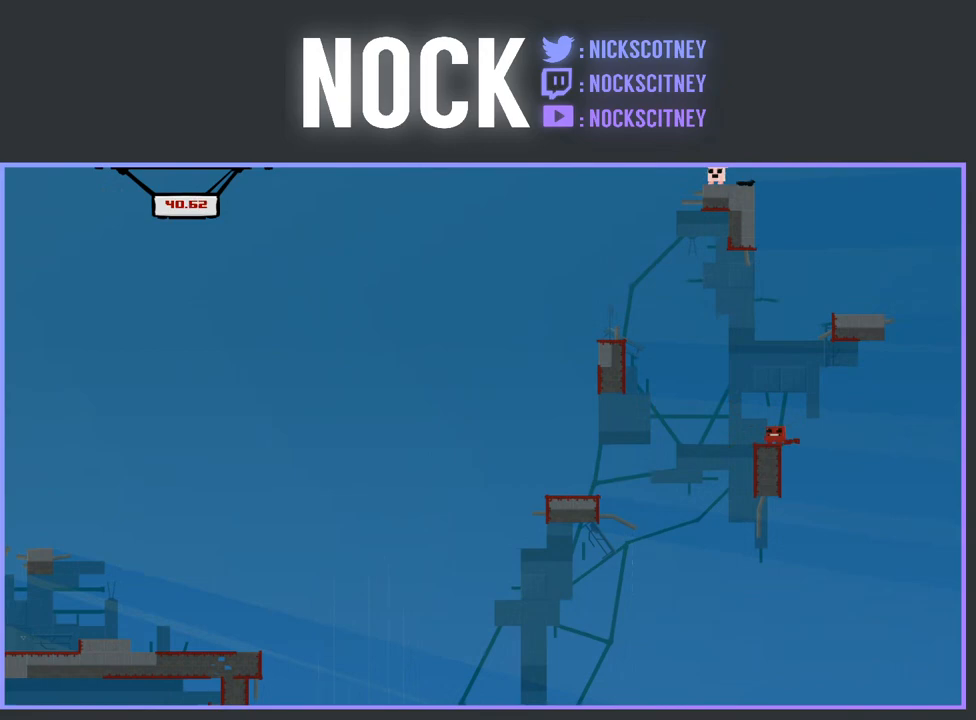
{"buttons": [], "events": []}
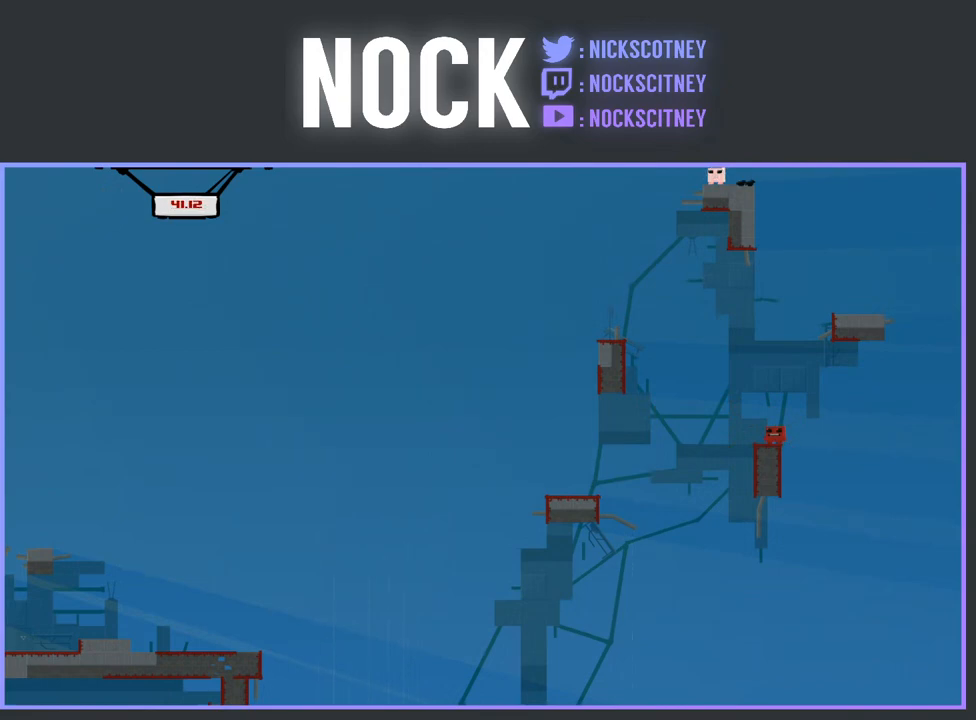
{"buttons": ["CROSS"], "events": [[17, "CROSS", "down"]]}
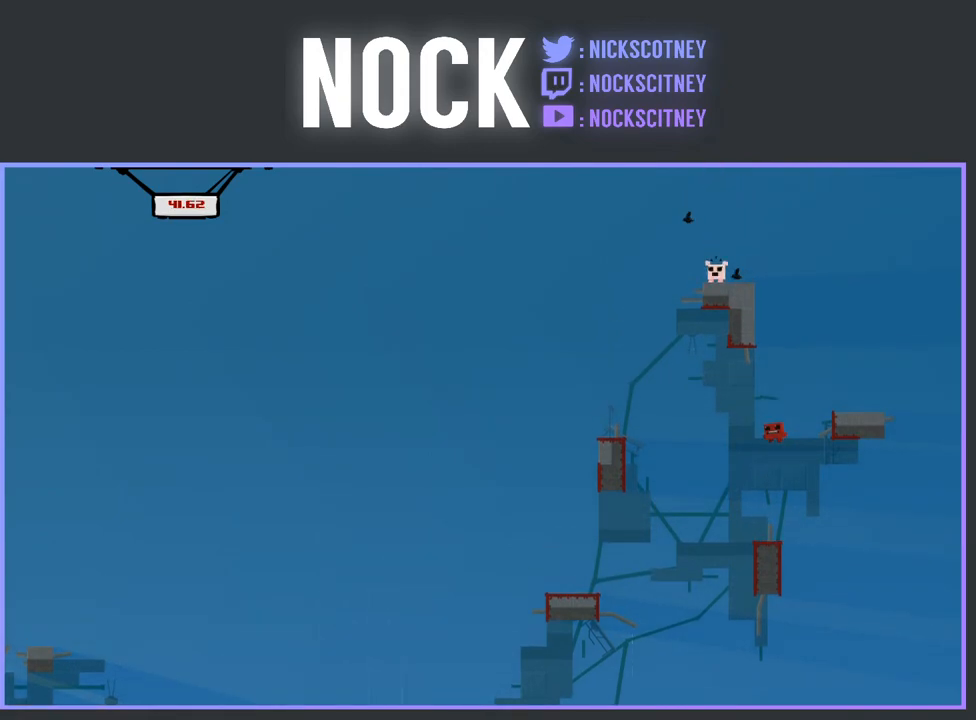
{"buttons": [], "events": [[333, "CROSS", "up"]]}
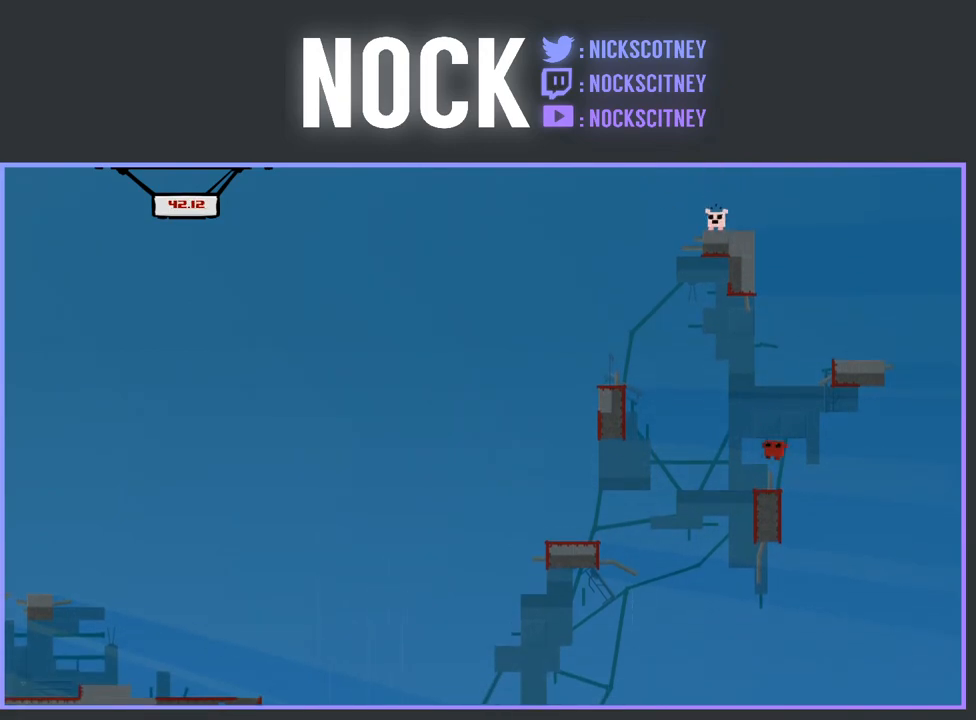
{"buttons": ["CROSS"], "events": [[133, "CROSS", "down"]]}
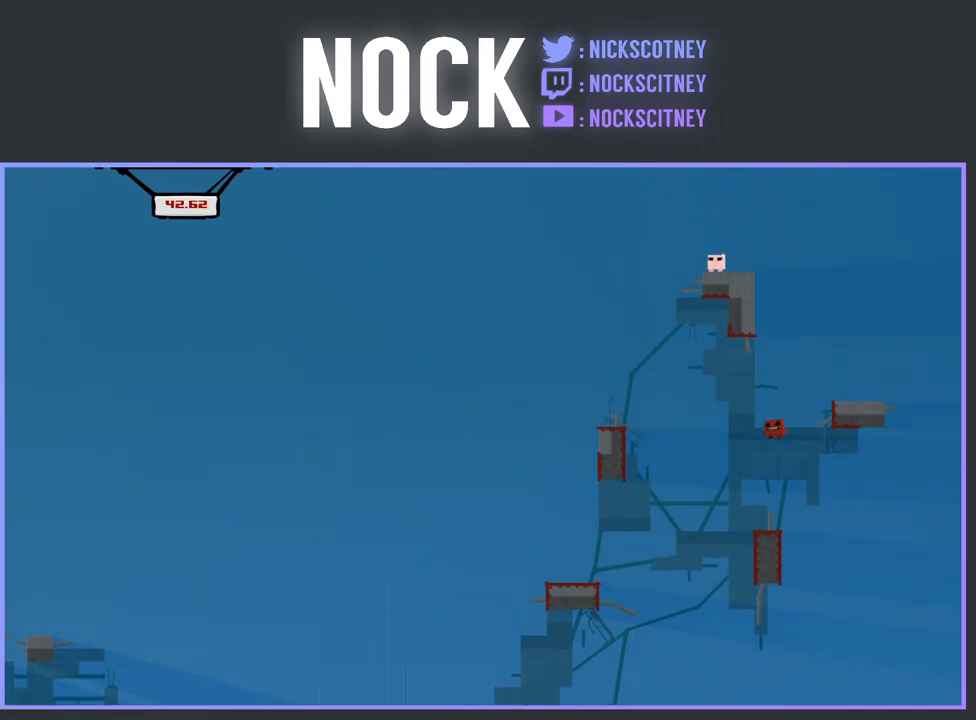
{"buttons": [], "events": [[317, "CROSS", "up"]]}
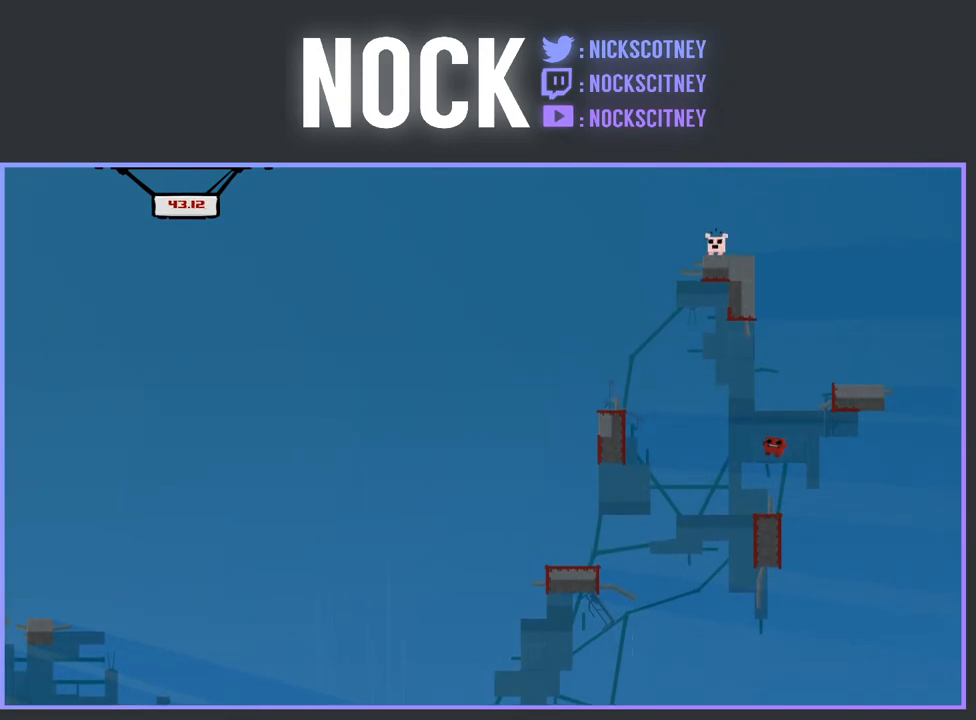
{"buttons": ["CROSS"], "events": [[250, "CROSS", "down"]]}
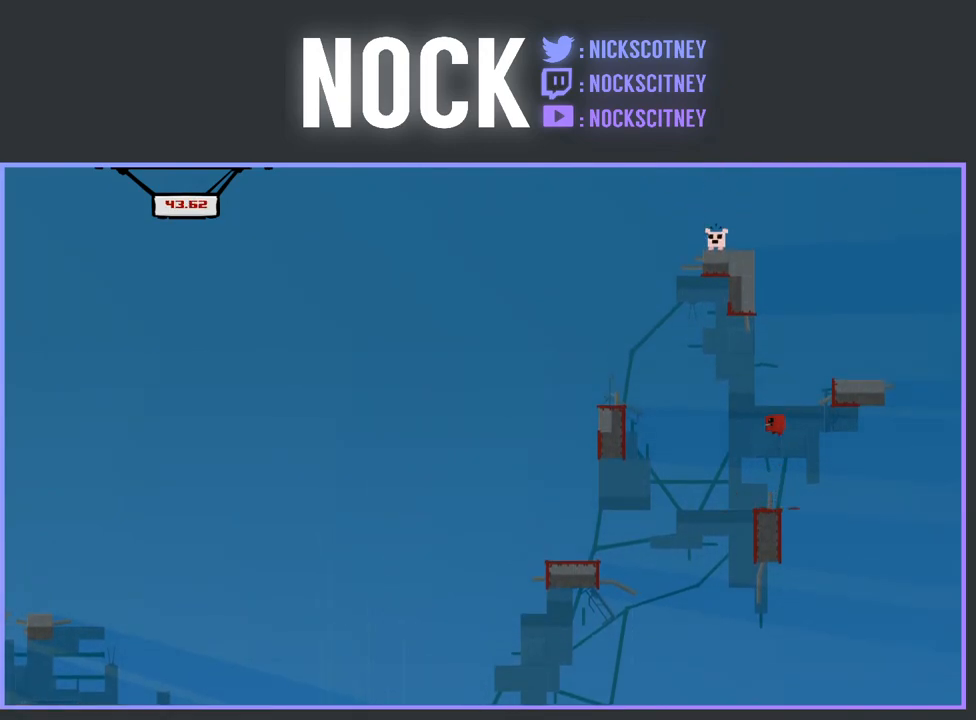
{"buttons": ["CROSS"], "events": []}
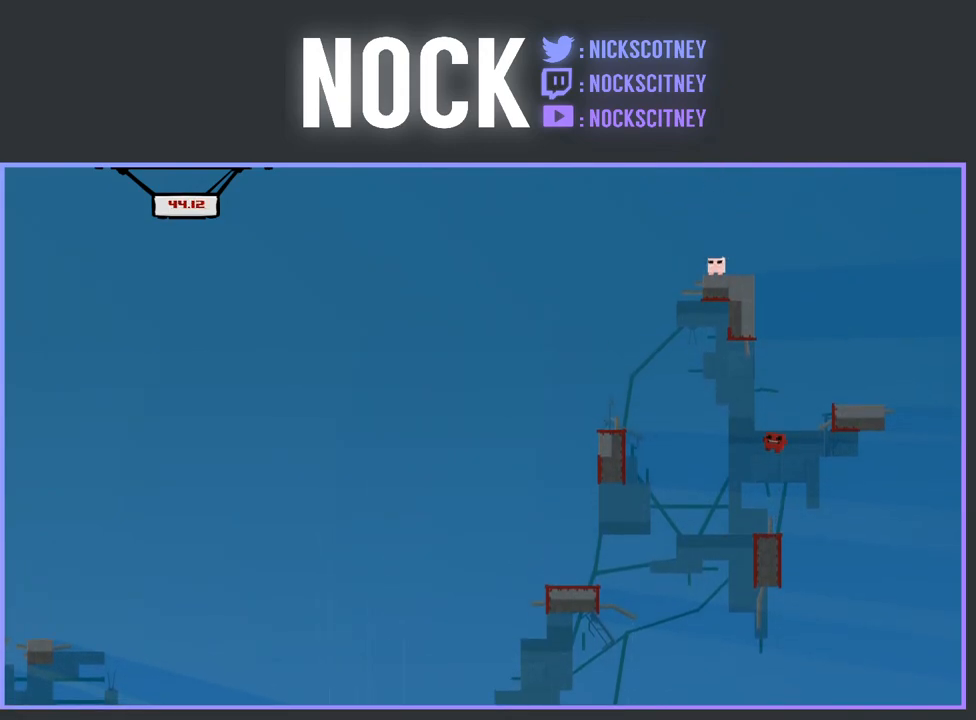
{"buttons": ["CROSS"], "events": [[17, "CROSS", "up"], [333, "CROSS", "down"]]}
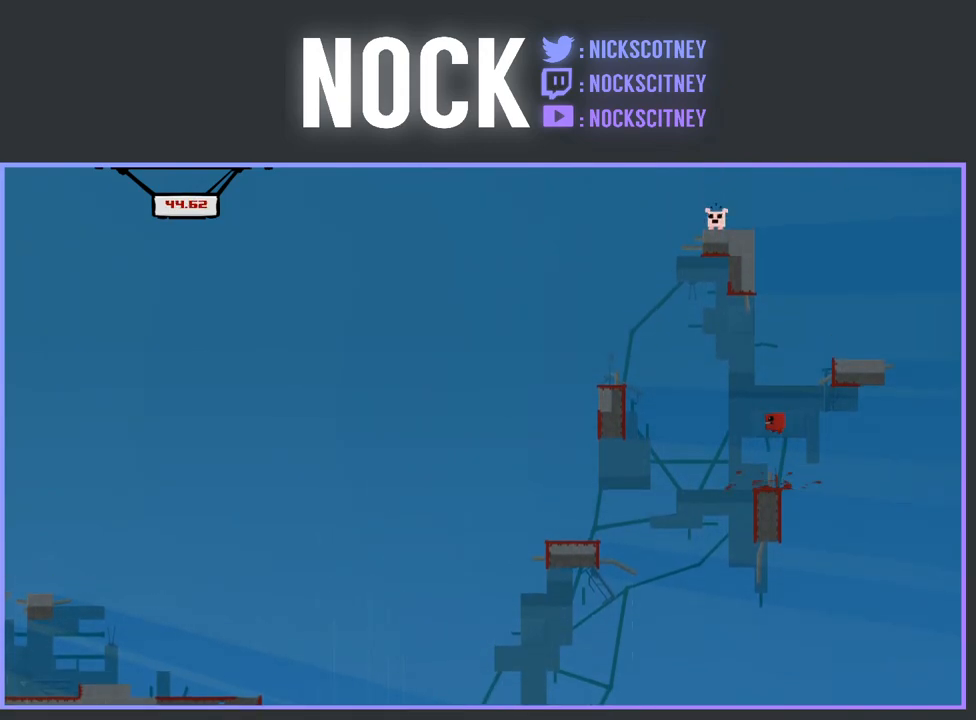
{"buttons": ["CROSS"], "events": []}